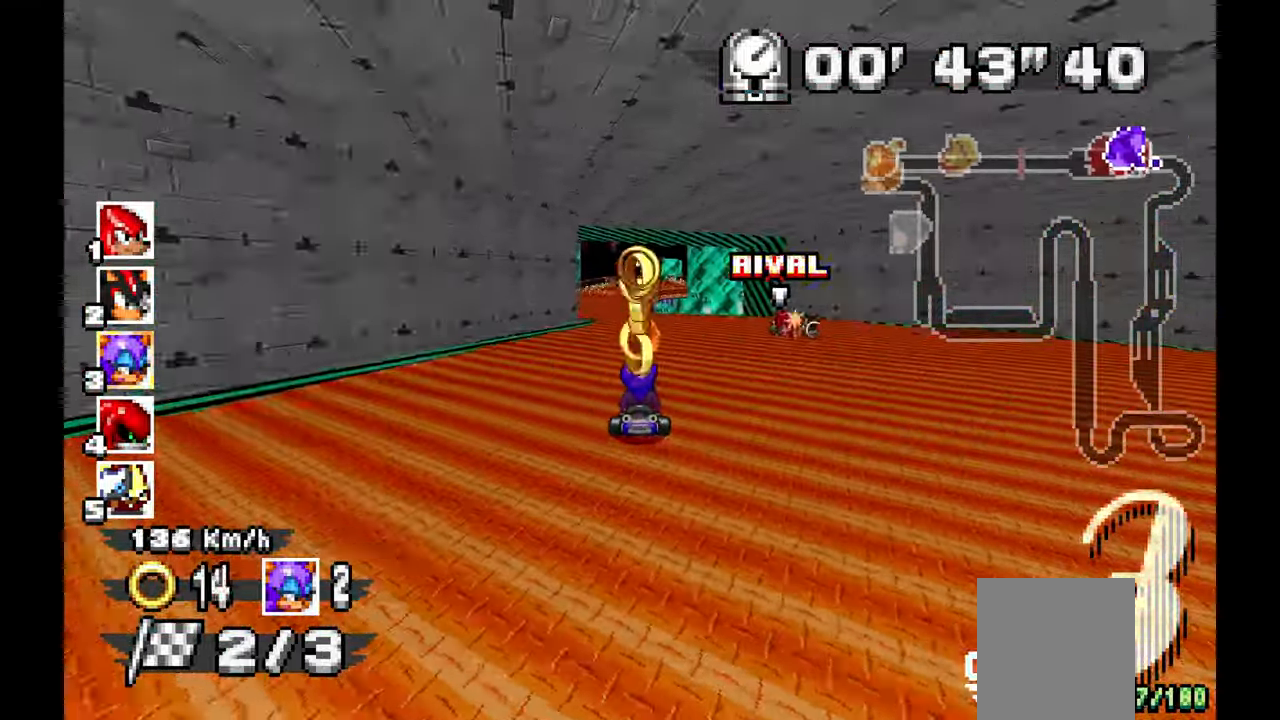
Gameplay with a controller (Xbox layout); each line is a JSON object with the inputs held at the frame after it (dt_ms = milliseconds from this image to that frame). "events" lists button and stick changes between this image and that frame as [ms after this image, input, new state], when the widget could be followed in between. Not read: C DPAD_DOWN HOME L1 L2 L3 R1 R2 R3 SELECT START Y.
{"dt_ms": 500, "buttons": ["A"], "left_stick": "left", "events": [[83, "left_stick", "up-left"], [167, "left_stick", "center"], [217, "left_stick", "right"], [417, "left_stick", "center"], [483, "left_stick", "left"]]}
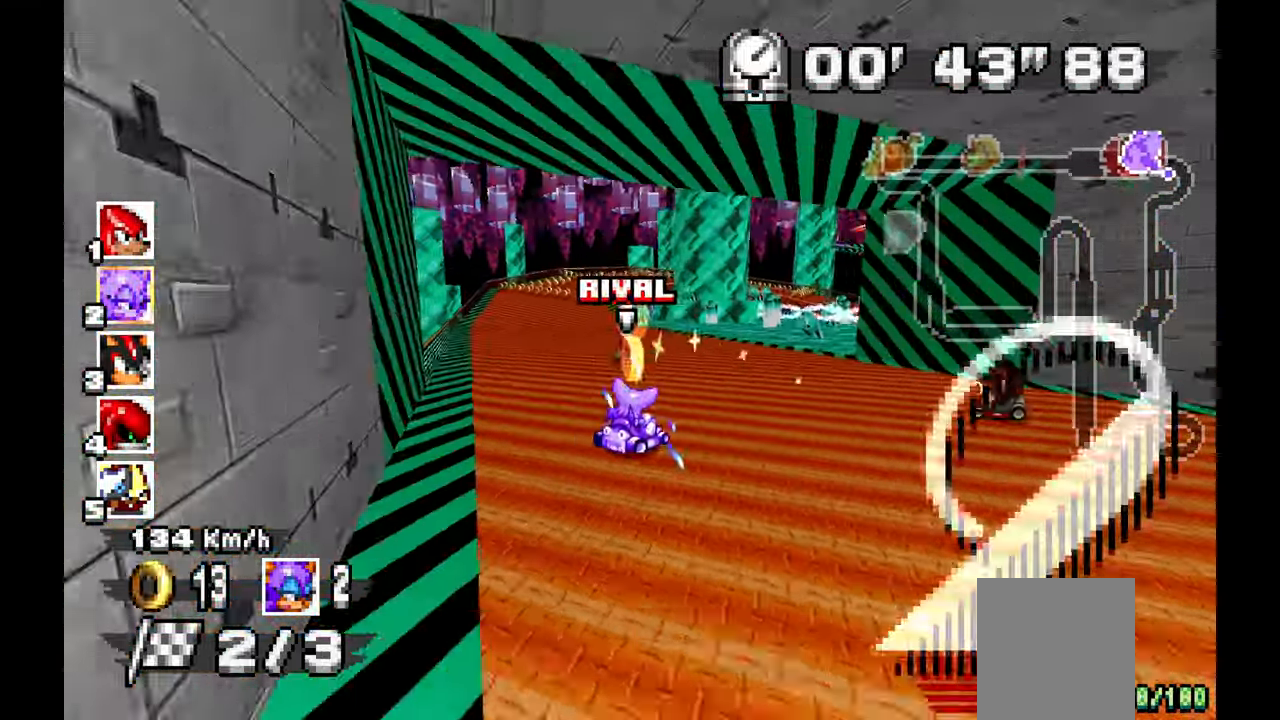
{"dt_ms": 500, "buttons": ["A"], "left_stick": "left", "events": [[217, "X", "down"], [267, "X", "up"]]}
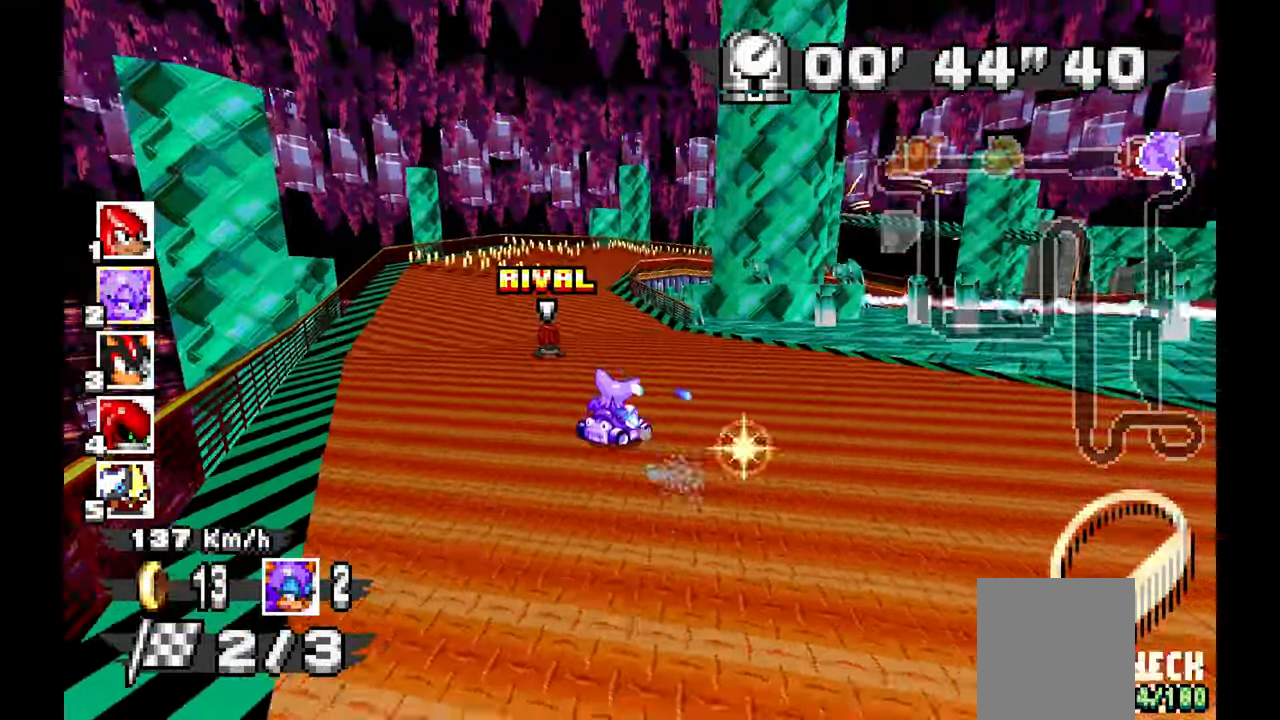
{"dt_ms": 500, "buttons": ["A"], "left_stick": "right", "events": [[33, "left_stick", "center"], [83, "left_stick", "right"]]}
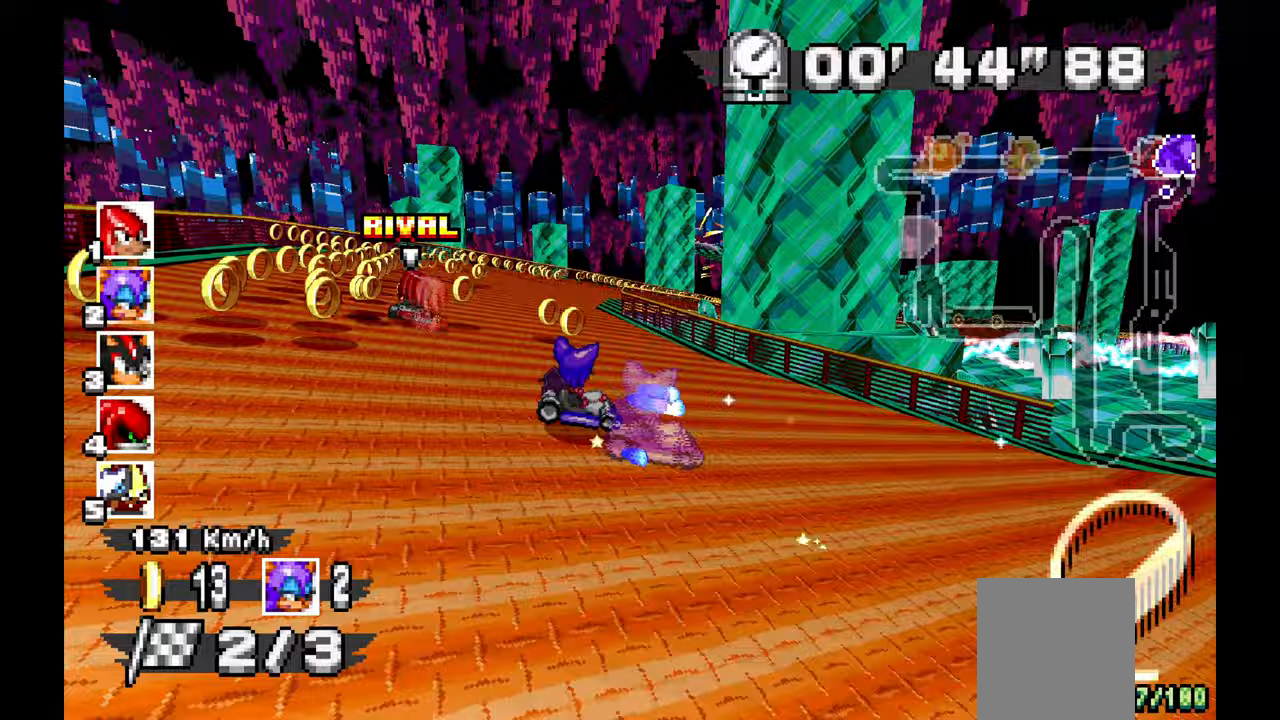
{"dt_ms": 500, "buttons": ["A"], "left_stick": "right", "events": []}
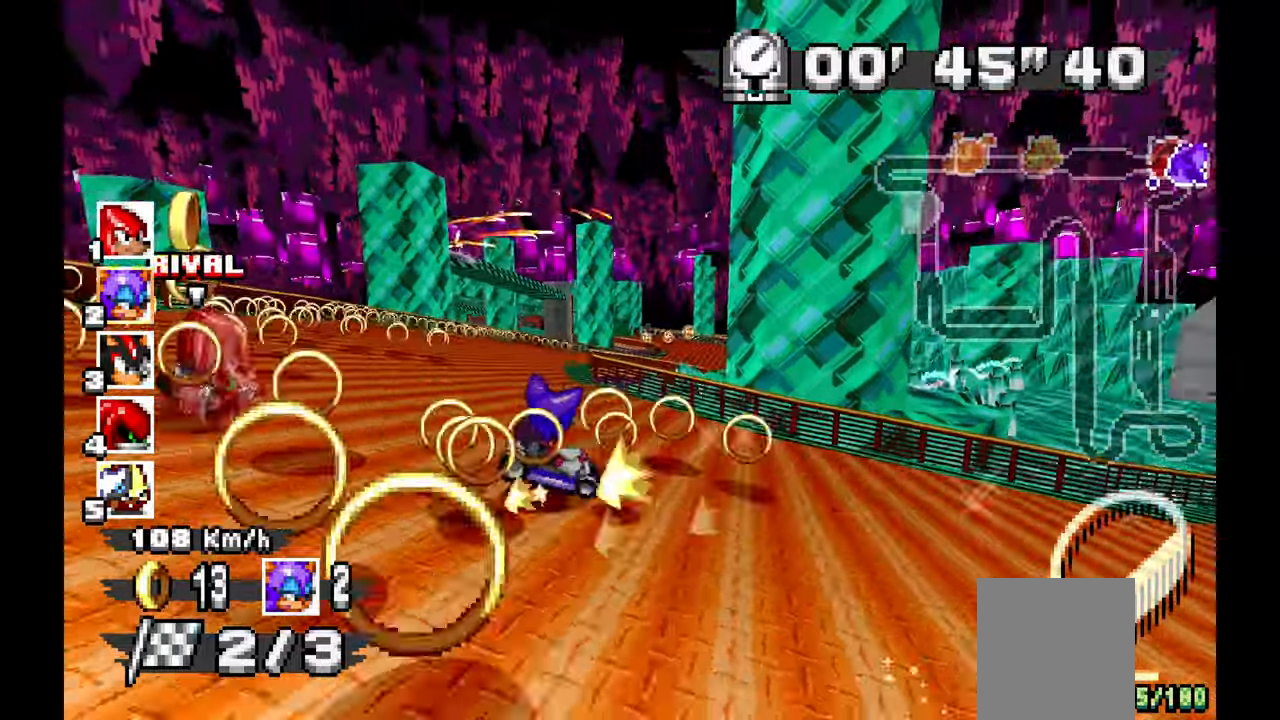
{"dt_ms": 500, "buttons": ["A"], "left_stick": "left", "events": [[250, "left_stick", "center"], [317, "left_stick", "left"]]}
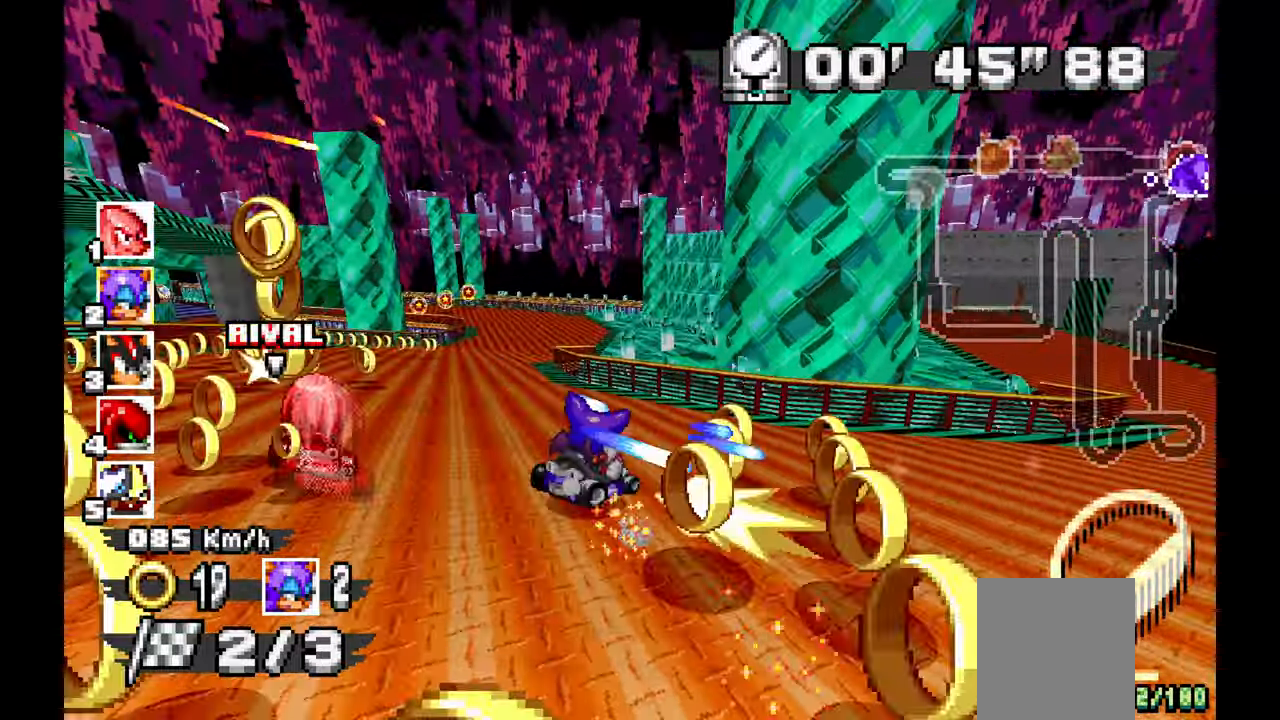
{"dt_ms": 1000, "buttons": ["A"], "left_stick": "left", "events": [[550, "A", "up"], [833, "A", "down"]]}
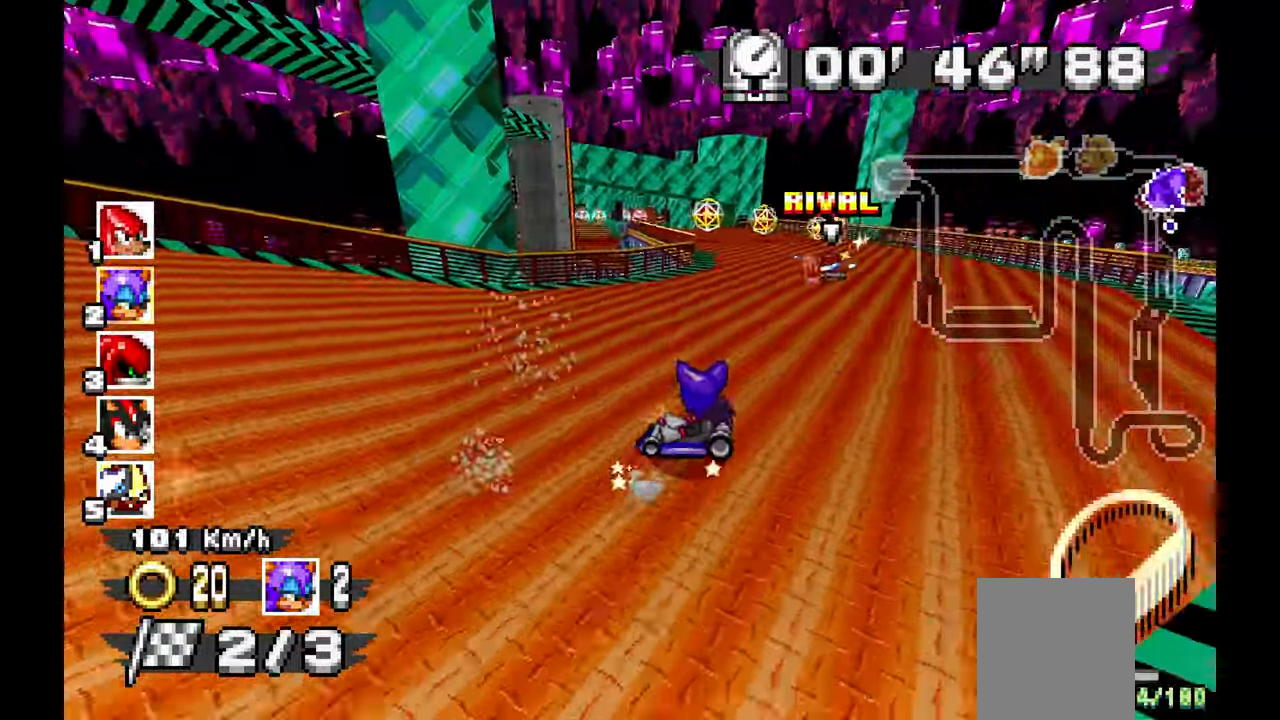
{"dt_ms": 500, "buttons": ["A"], "left_stick": "center", "events": [[183, "left_stick", "center"], [267, "left_stick", "right"], [500, "left_stick", "center"]]}
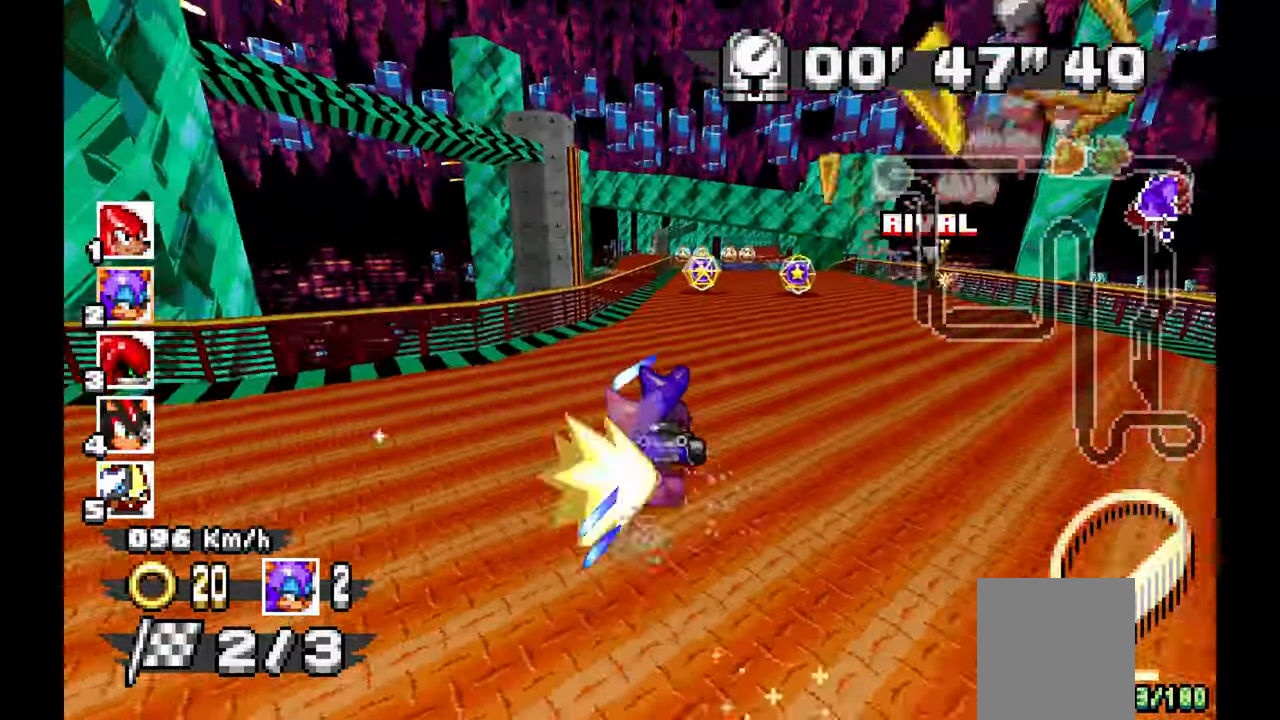
{"dt_ms": 500, "buttons": ["A"], "left_stick": "center", "events": [[167, "left_stick", "right"], [333, "left_stick", "center"]]}
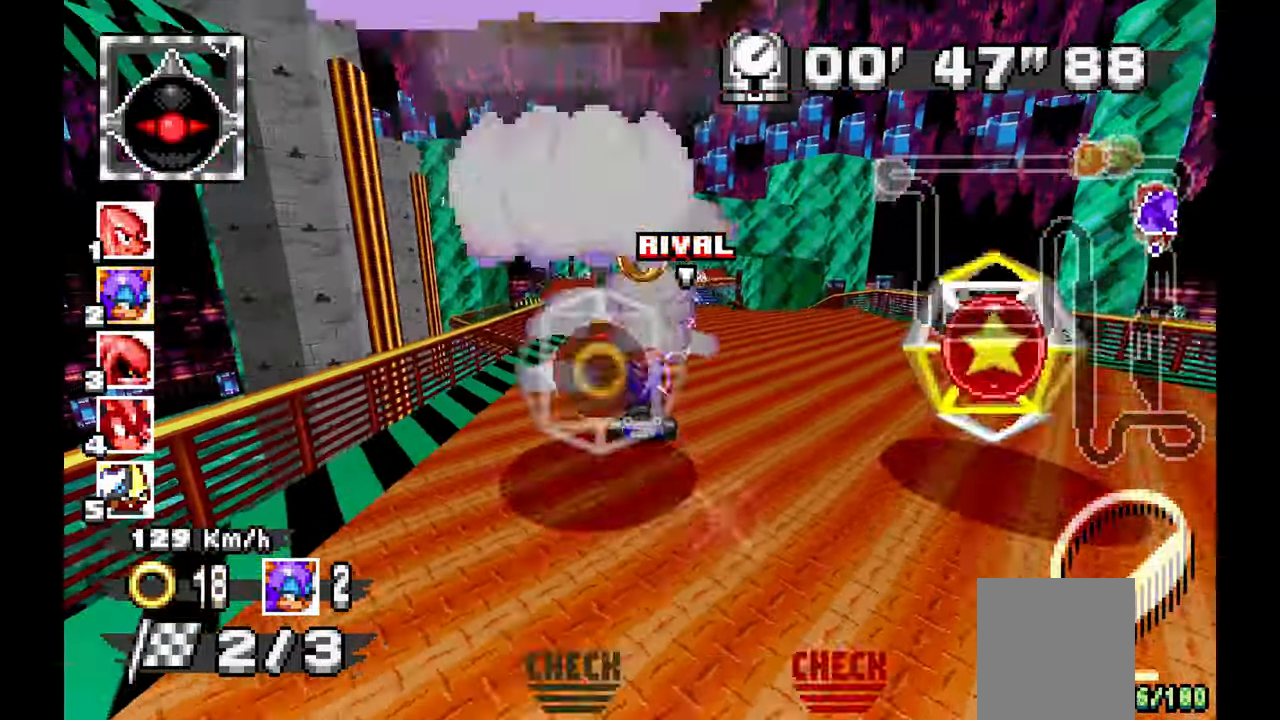
{"dt_ms": 500, "buttons": ["A"], "left_stick": "right", "events": [[67, "left_stick", "left"], [233, "left_stick", "center"], [300, "left_stick", "right"]]}
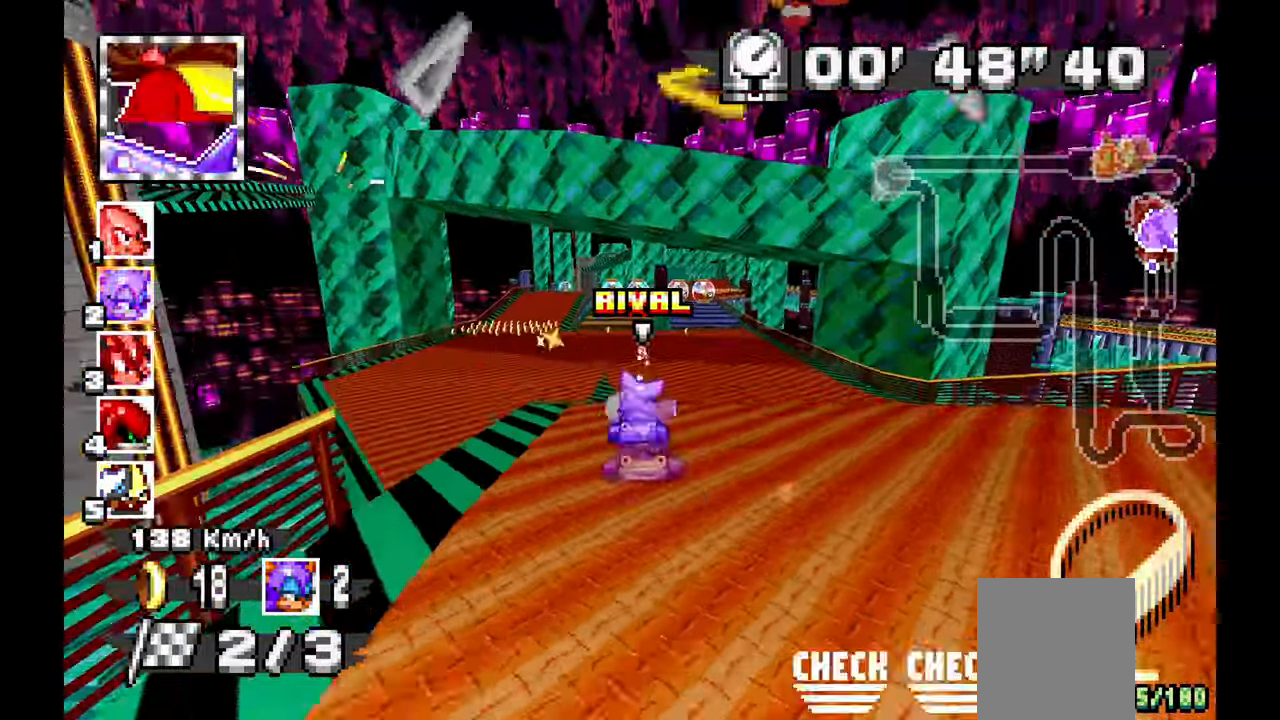
{"dt_ms": 500, "buttons": ["A"], "left_stick": "left", "events": [[433, "left_stick", "center"], [483, "left_stick", "left"]]}
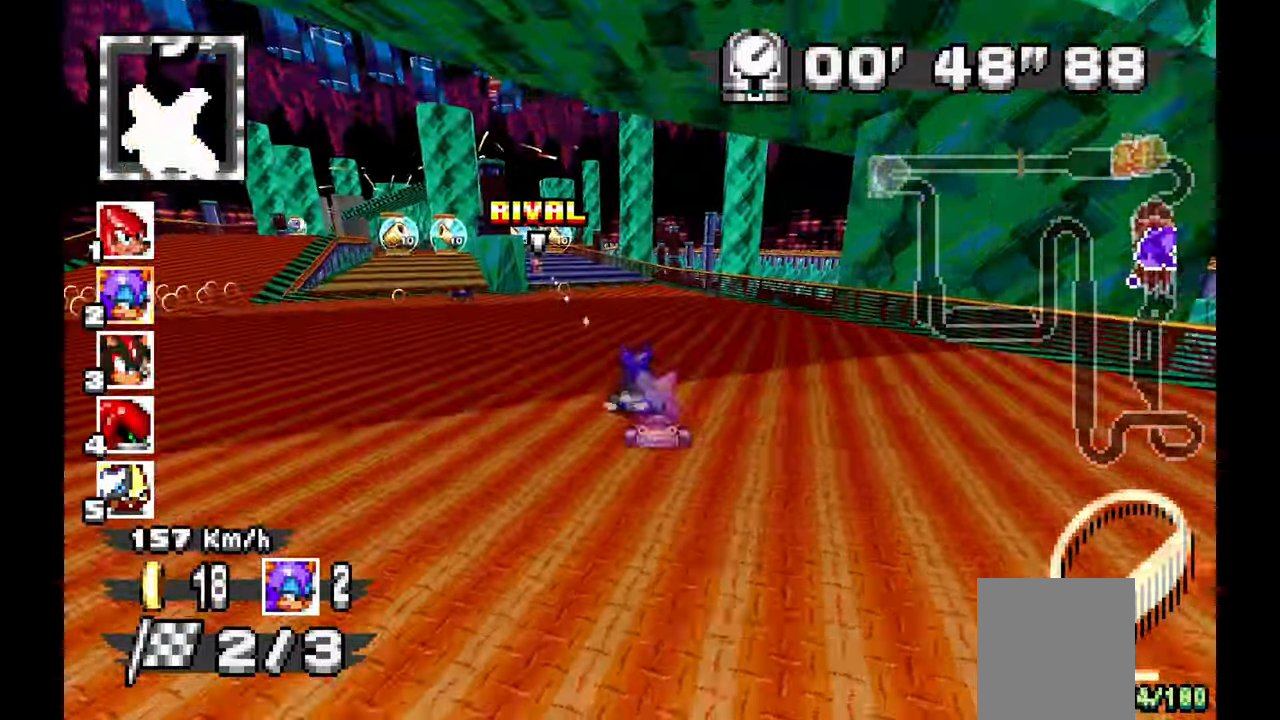
{"dt_ms": 500, "buttons": ["A"], "left_stick": "center", "events": [[450, "left_stick", "center"]]}
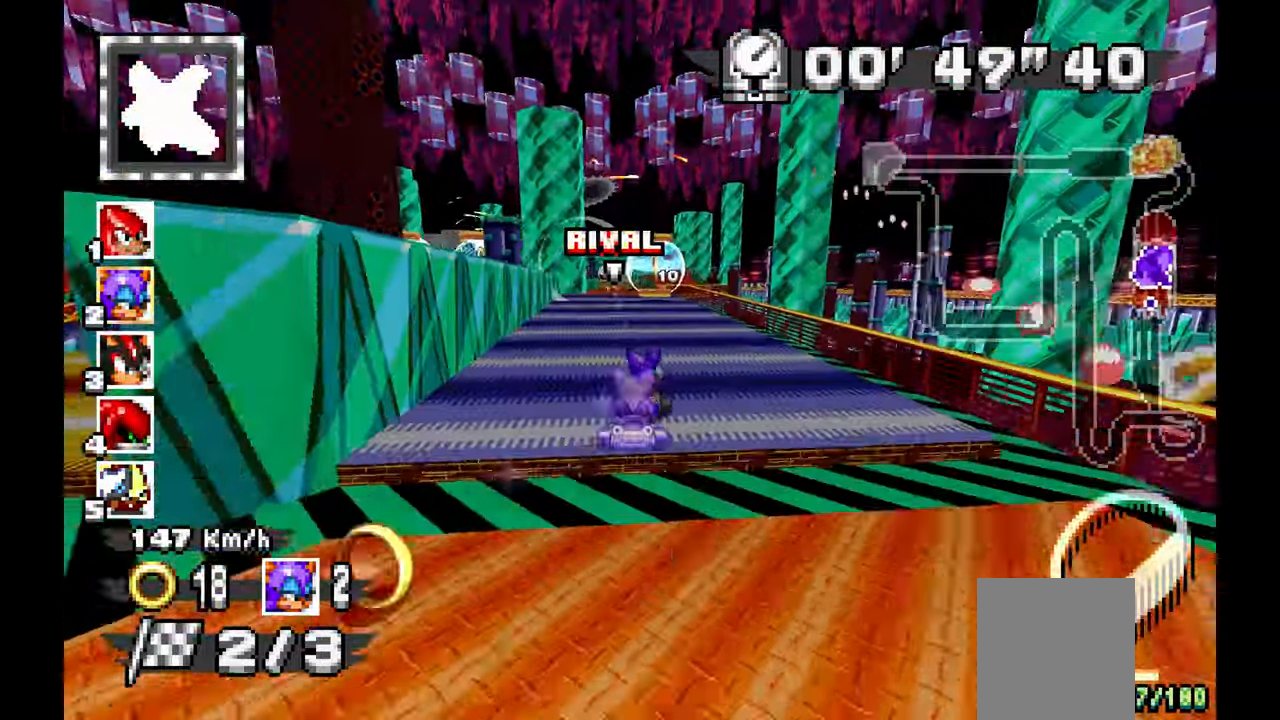
{"dt_ms": 500, "buttons": ["A"], "left_stick": "right", "events": [[117, "left_stick", "left"], [250, "left_stick", "center"], [450, "left_stick", "right"]]}
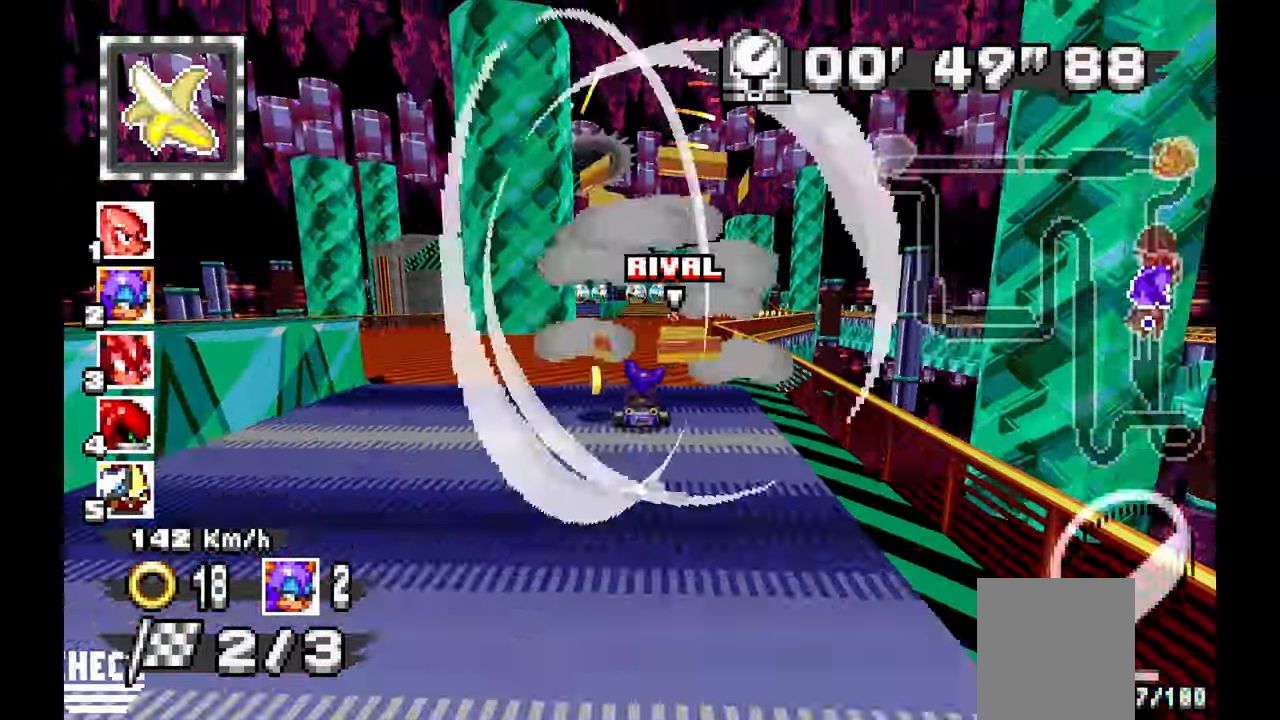
{"dt_ms": 500, "buttons": ["A"], "left_stick": "left", "events": [[17, "left_stick", "center"], [100, "left_stick", "left"], [233, "A", "up"], [383, "A", "down"]]}
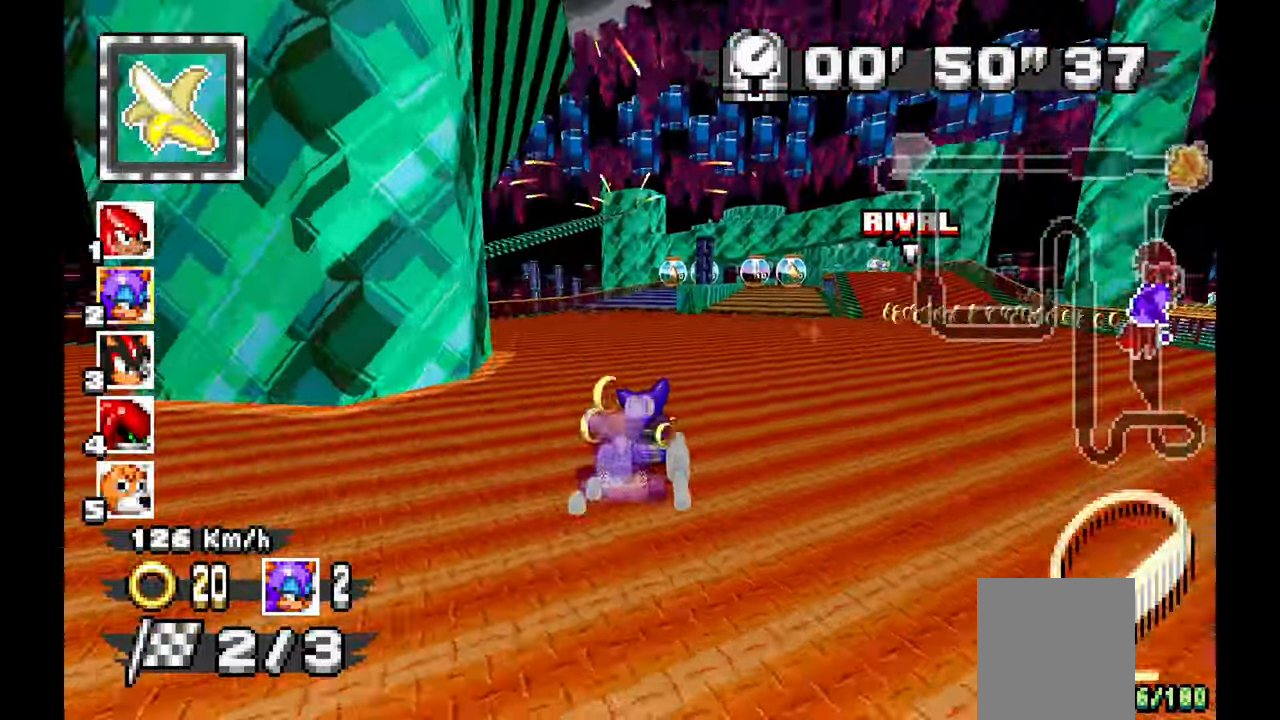
{"dt_ms": 500, "buttons": ["A"], "left_stick": "left", "events": [[133, "left_stick", "right"], [400, "left_stick", "center"], [450, "left_stick", "left"]]}
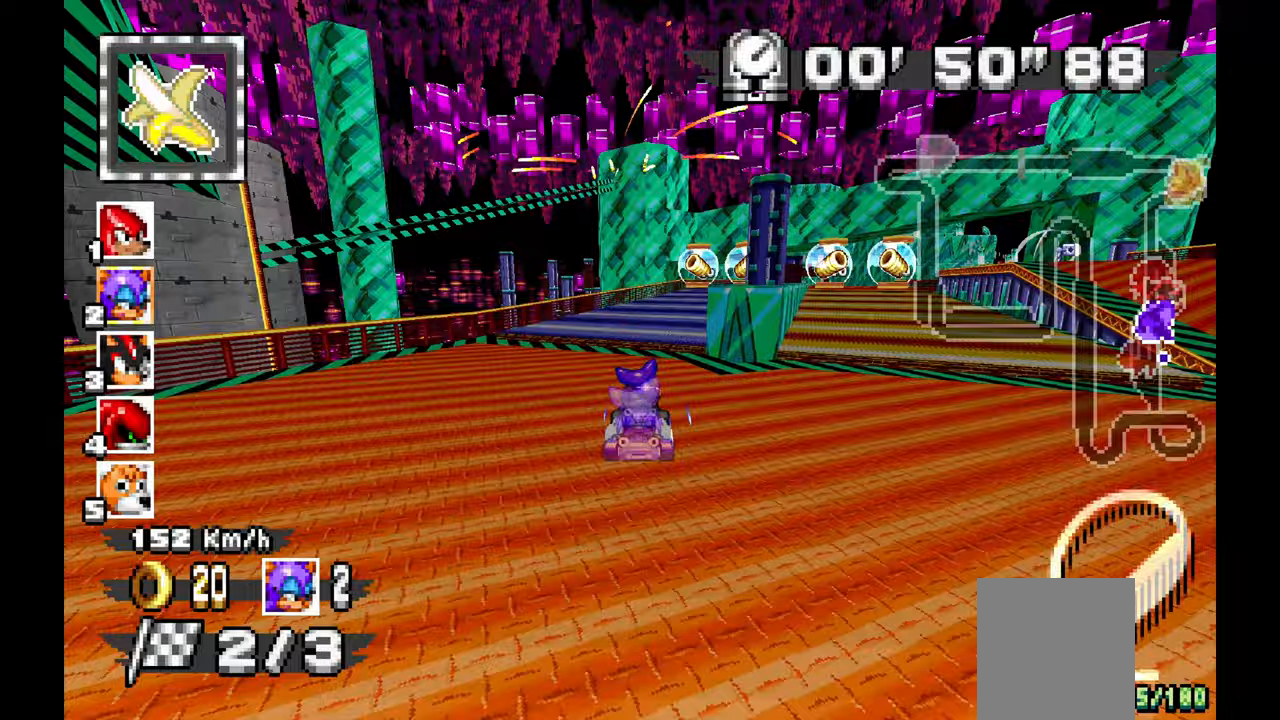
{"dt_ms": 500, "buttons": ["A"], "left_stick": "right", "events": [[67, "left_stick", "right"]]}
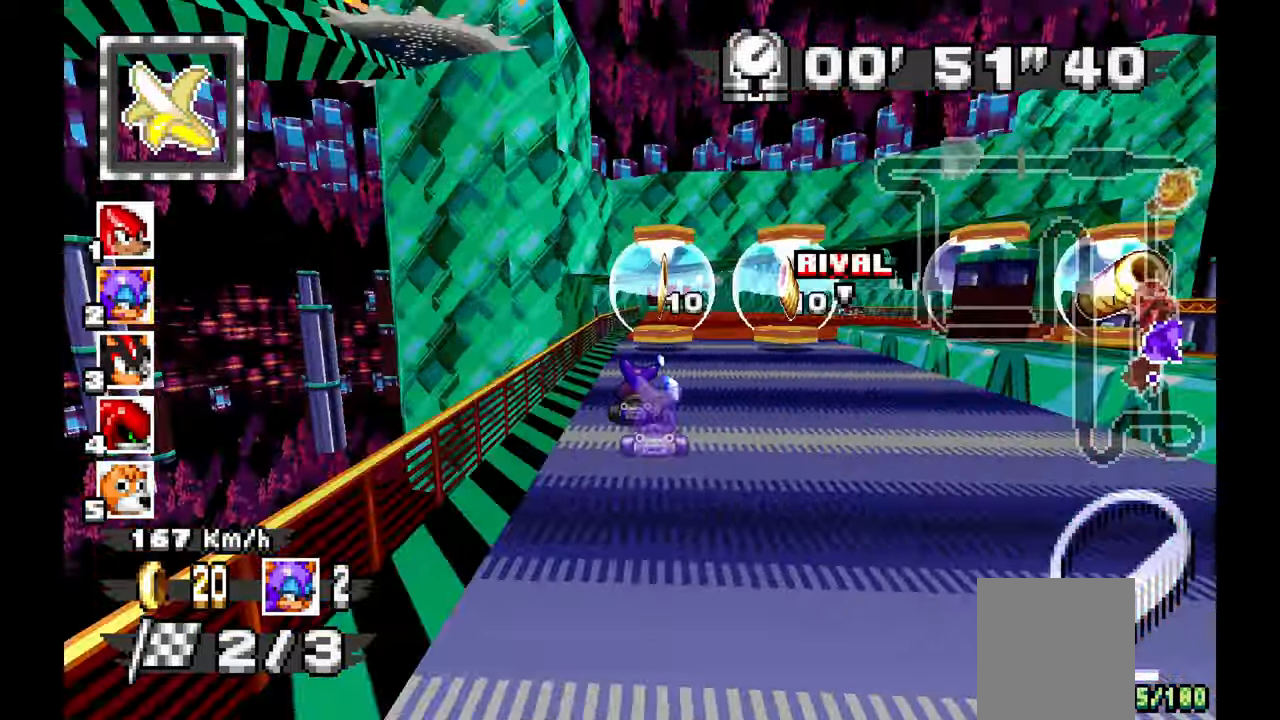
{"dt_ms": 500, "buttons": ["A"], "left_stick": "left", "events": [[133, "left_stick", "center"], [233, "left_stick", "left"]]}
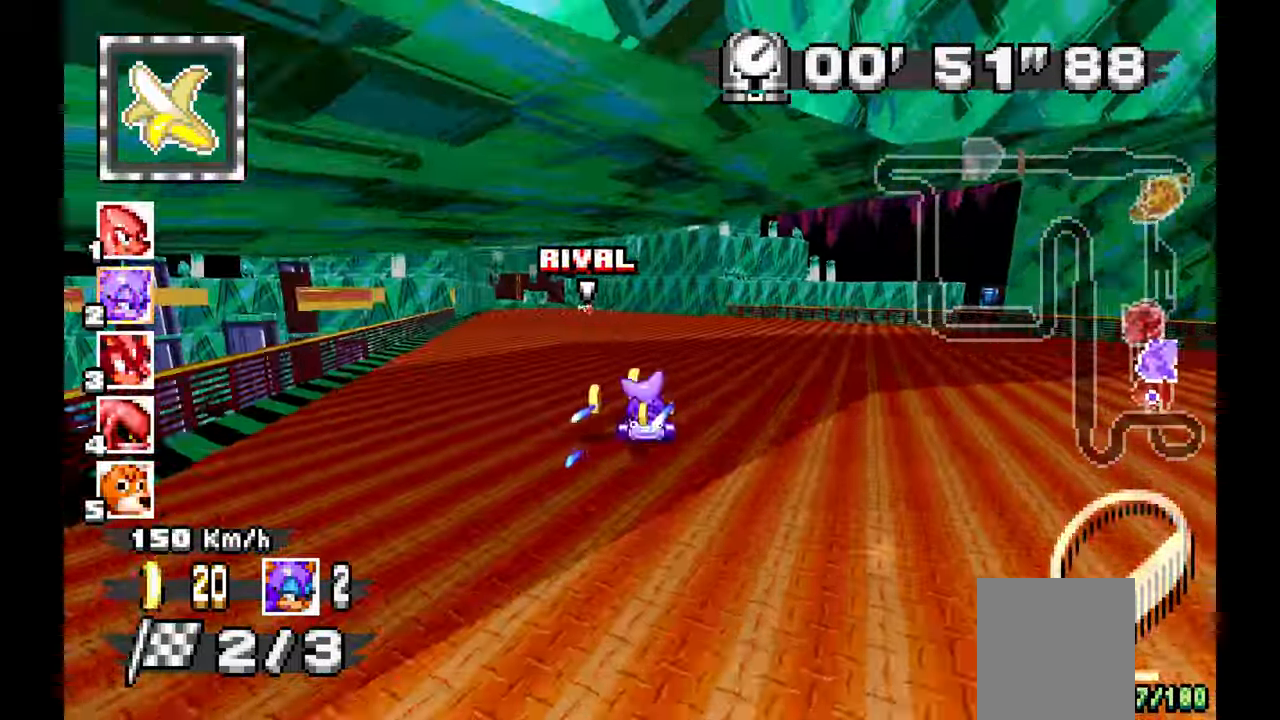
{"dt_ms": 500, "buttons": ["A"], "left_stick": "up", "events": [[233, "left_stick", "center"], [450, "left_stick", "up"]]}
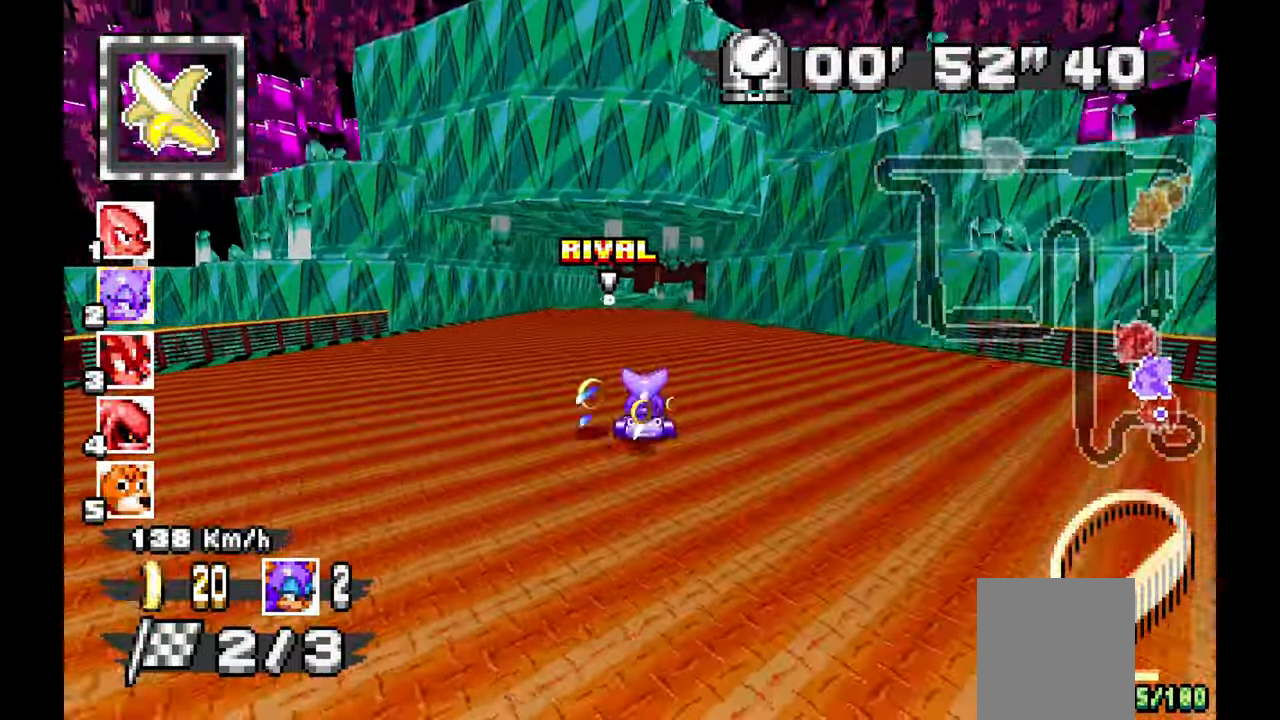
{"dt_ms": 500, "buttons": ["A"], "left_stick": "up-left", "events": [[200, "left_stick", "up-left"]]}
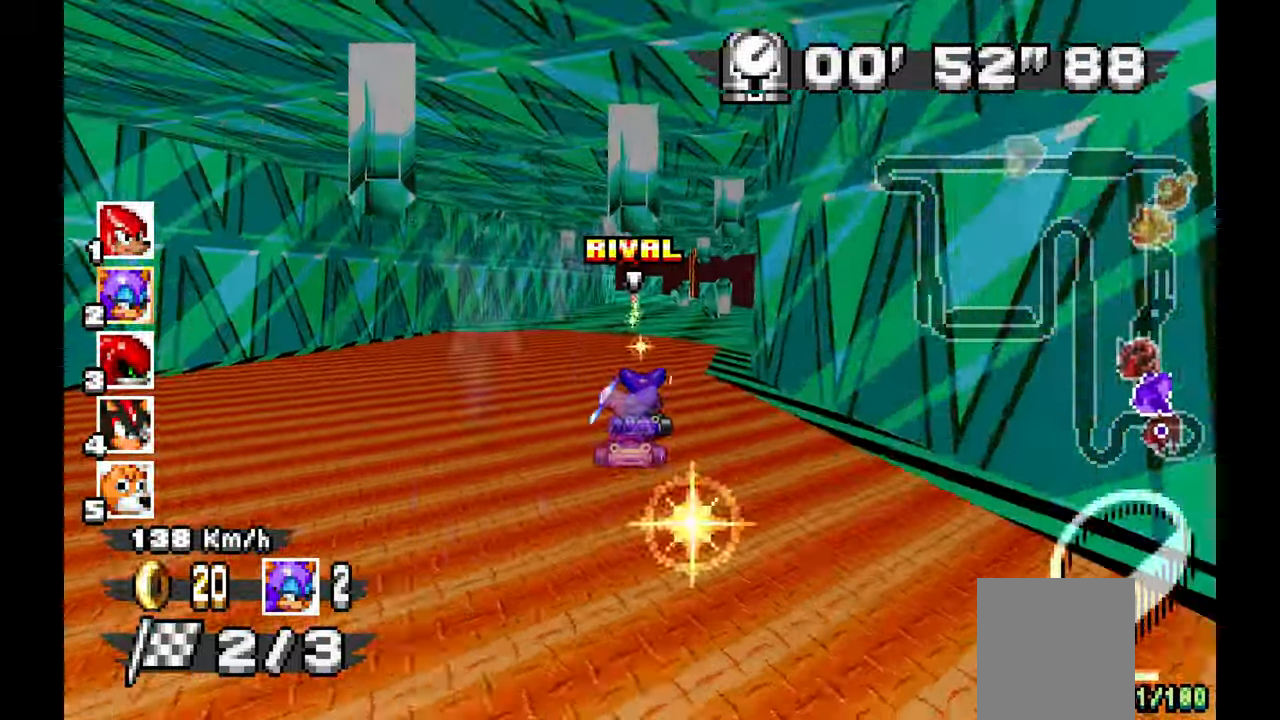
{"dt_ms": 500, "buttons": ["A"], "left_stick": "left", "events": [[100, "left_stick", "center"], [150, "left_stick", "left"]]}
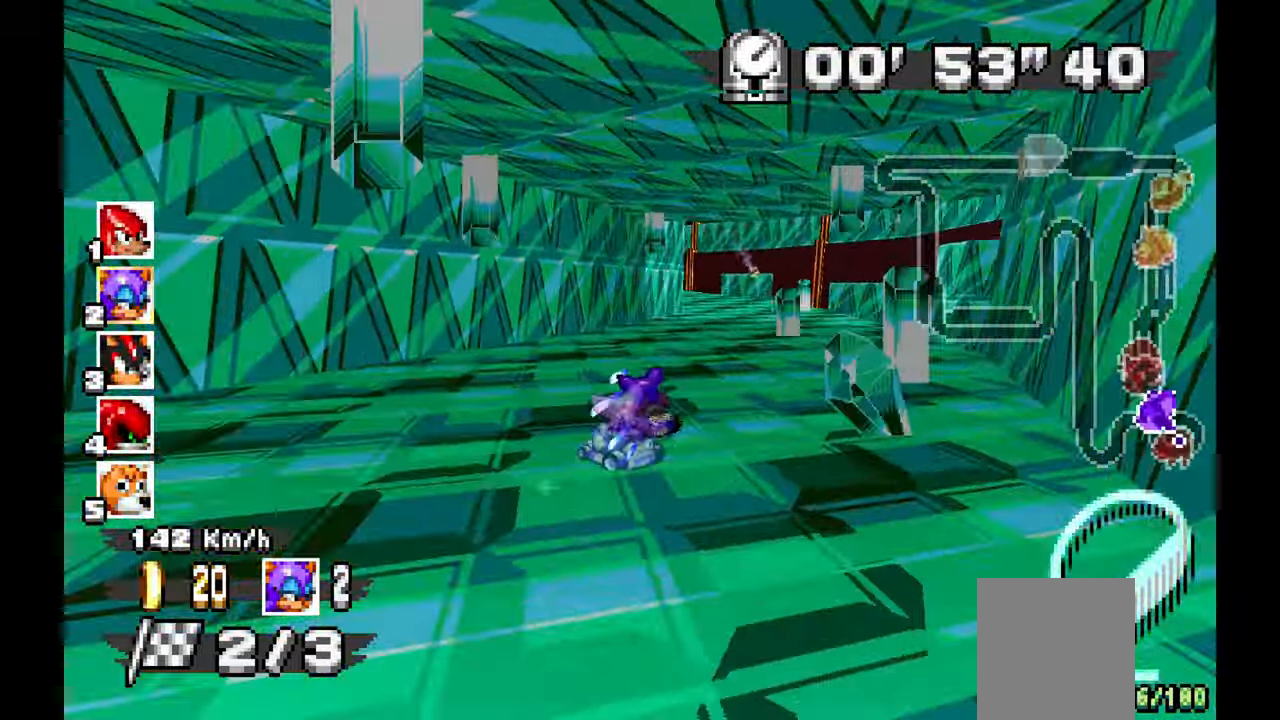
{"dt_ms": 500, "buttons": ["A"], "left_stick": "left", "events": [[217, "left_stick", "center"], [317, "left_stick", "right"], [433, "left_stick", "left"]]}
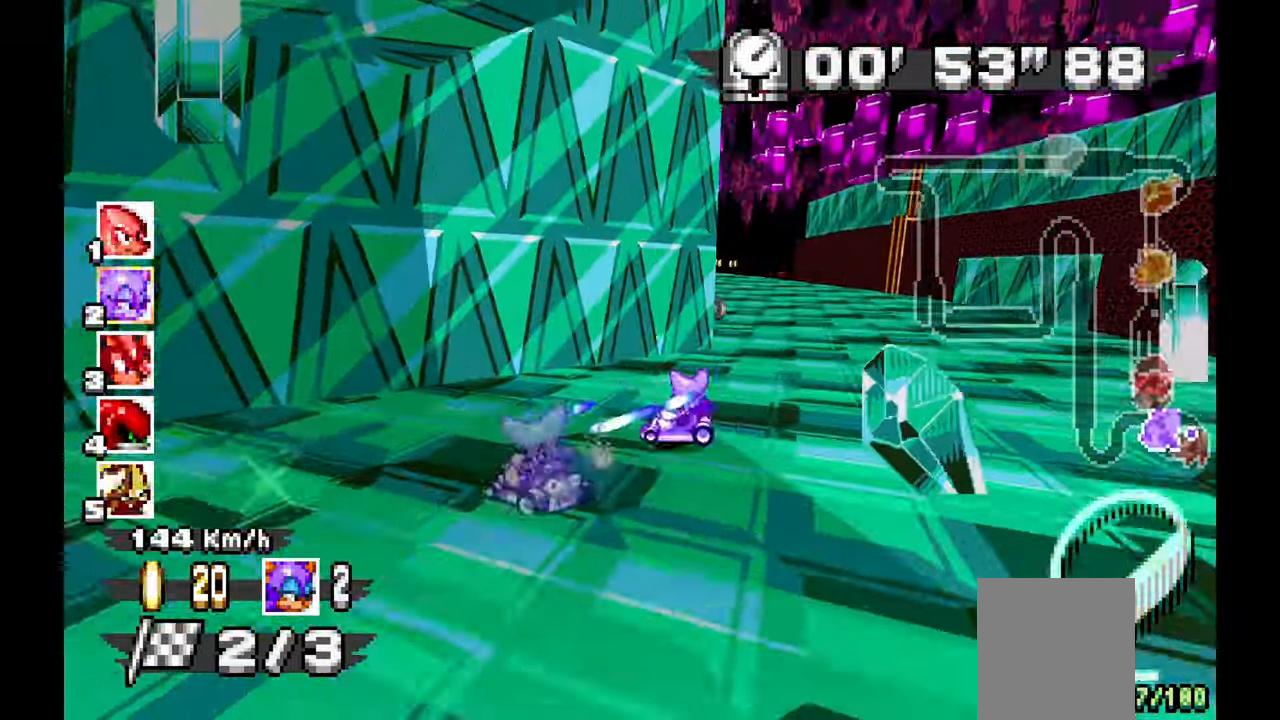
{"dt_ms": 500, "buttons": ["A"], "left_stick": "right", "events": [[33, "A", "up"], [267, "A", "down"], [383, "left_stick", "center"], [433, "left_stick", "right"]]}
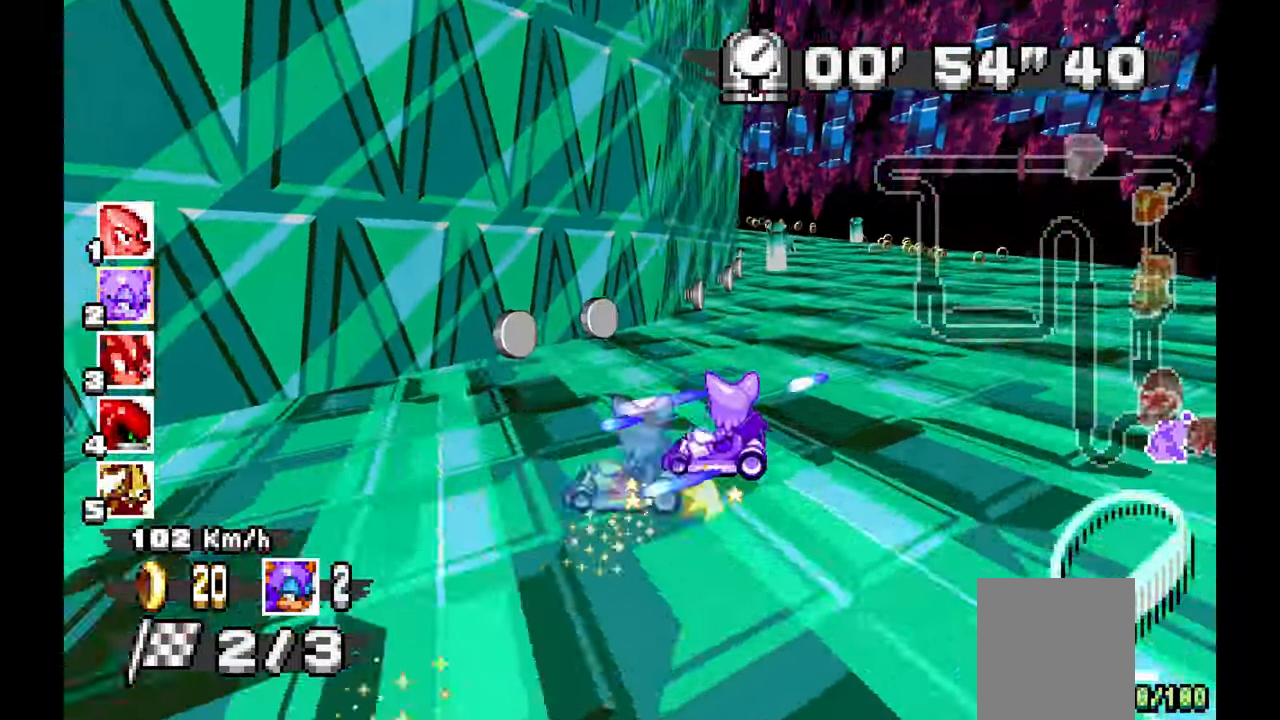
{"dt_ms": 500, "buttons": ["A"], "left_stick": "right", "events": [[17, "left_stick", "center"], [250, "left_stick", "right"], [383, "X", "down"], [433, "X", "up"]]}
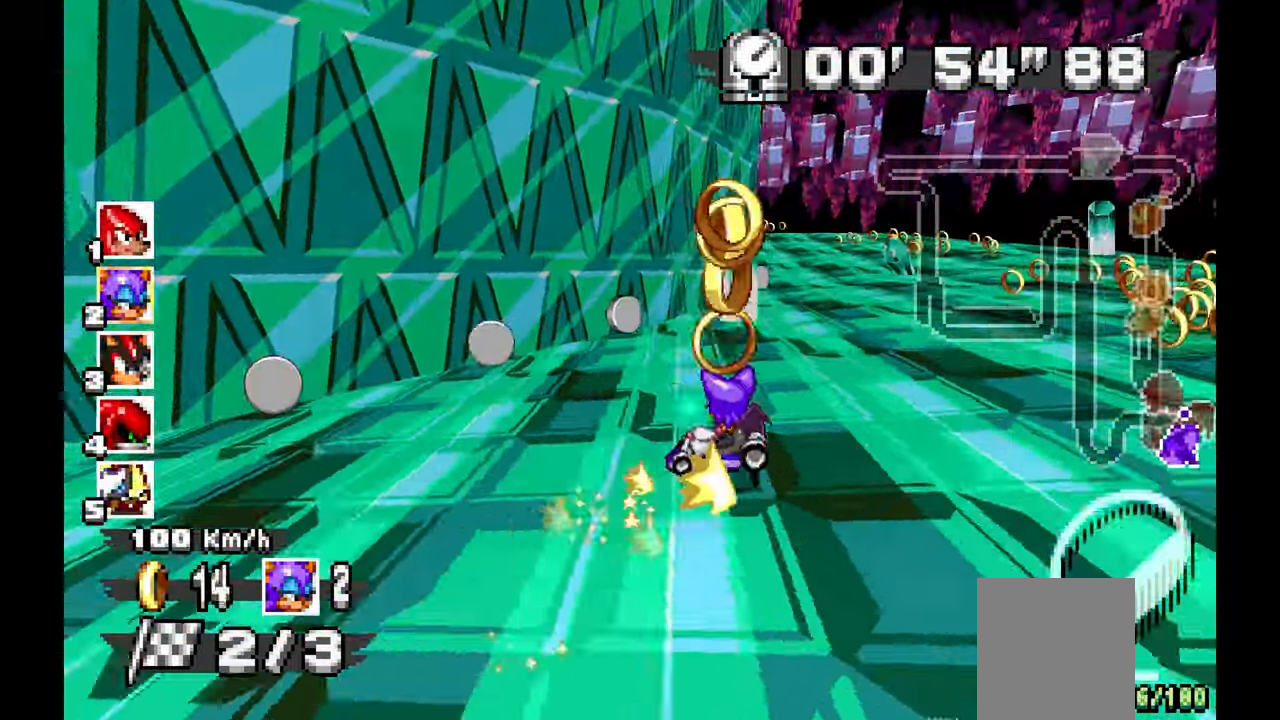
{"dt_ms": 500, "buttons": ["A"], "left_stick": "down-right", "events": [[100, "left_stick", "left"], [417, "left_stick", "center"], [500, "left_stick", "down-right"]]}
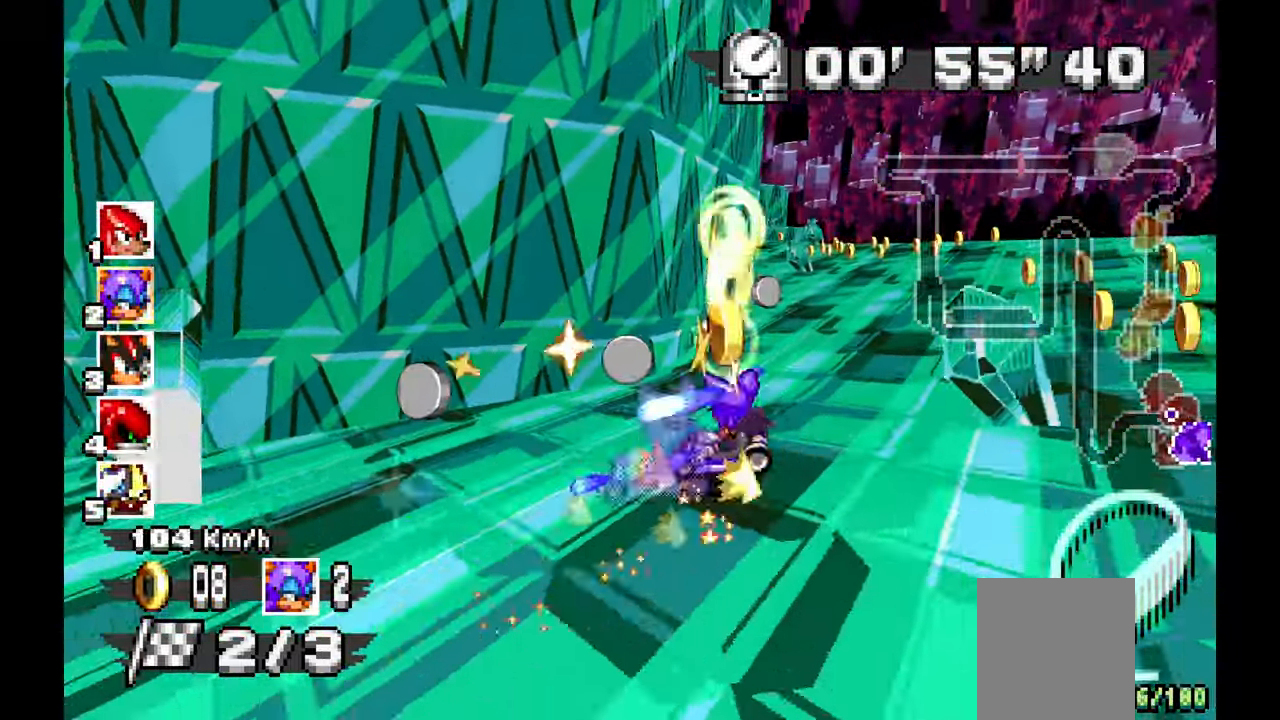
{"dt_ms": 500, "buttons": ["A"], "left_stick": "up-left", "events": [[83, "left_stick", "center"], [150, "left_stick", "left"], [200, "left_stick", "center"], [383, "X", "down"], [433, "X", "up"], [433, "left_stick", "up-left"]]}
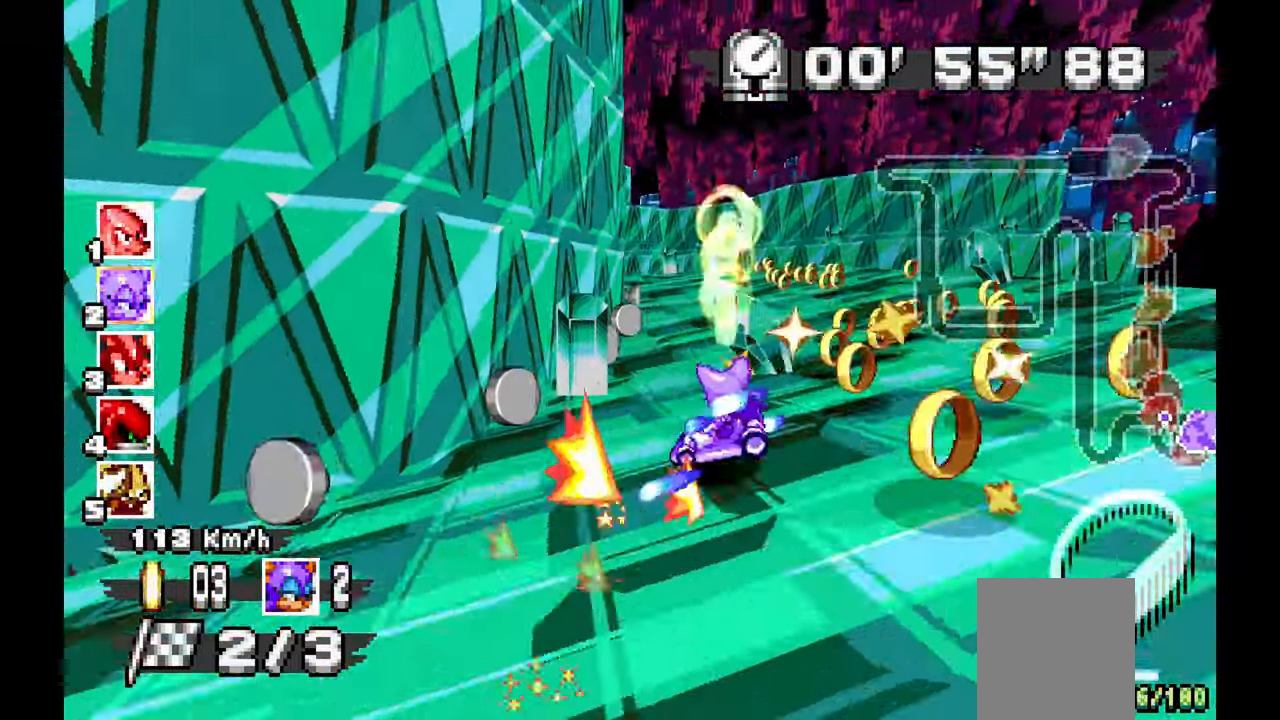
{"dt_ms": 500, "buttons": ["A"], "left_stick": "left", "events": [[17, "left_stick", "left"]]}
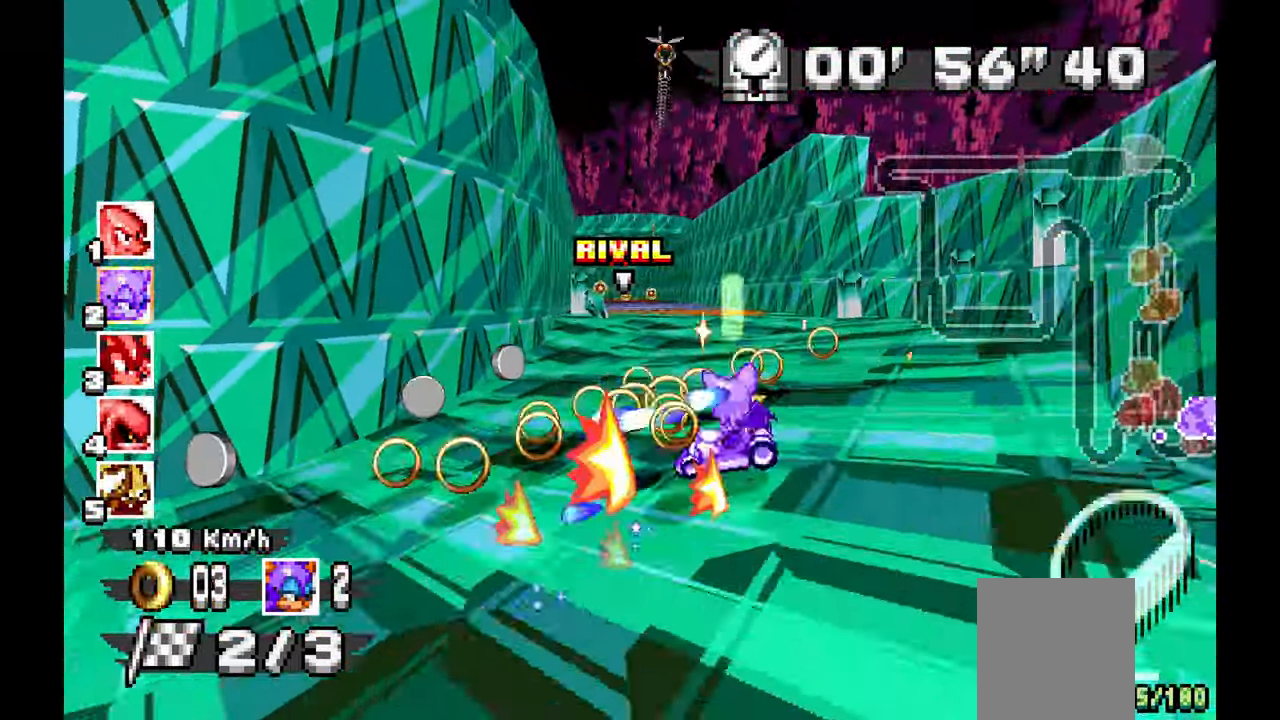
{"dt_ms": 500, "buttons": ["A"], "left_stick": "right", "events": [[167, "left_stick", "center"], [283, "left_stick", "up-right"], [350, "left_stick", "right"]]}
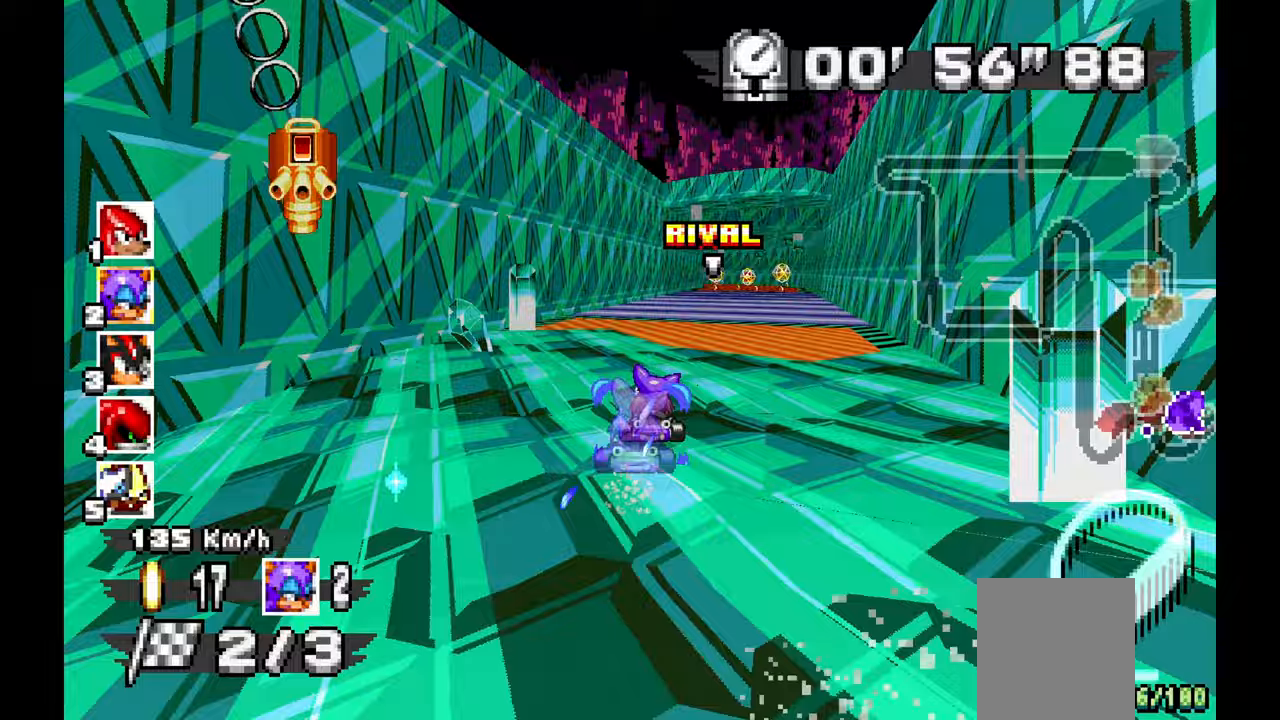
{"dt_ms": 500, "buttons": ["A"], "left_stick": "left", "events": [[217, "left_stick", "center"], [417, "left_stick", "left"]]}
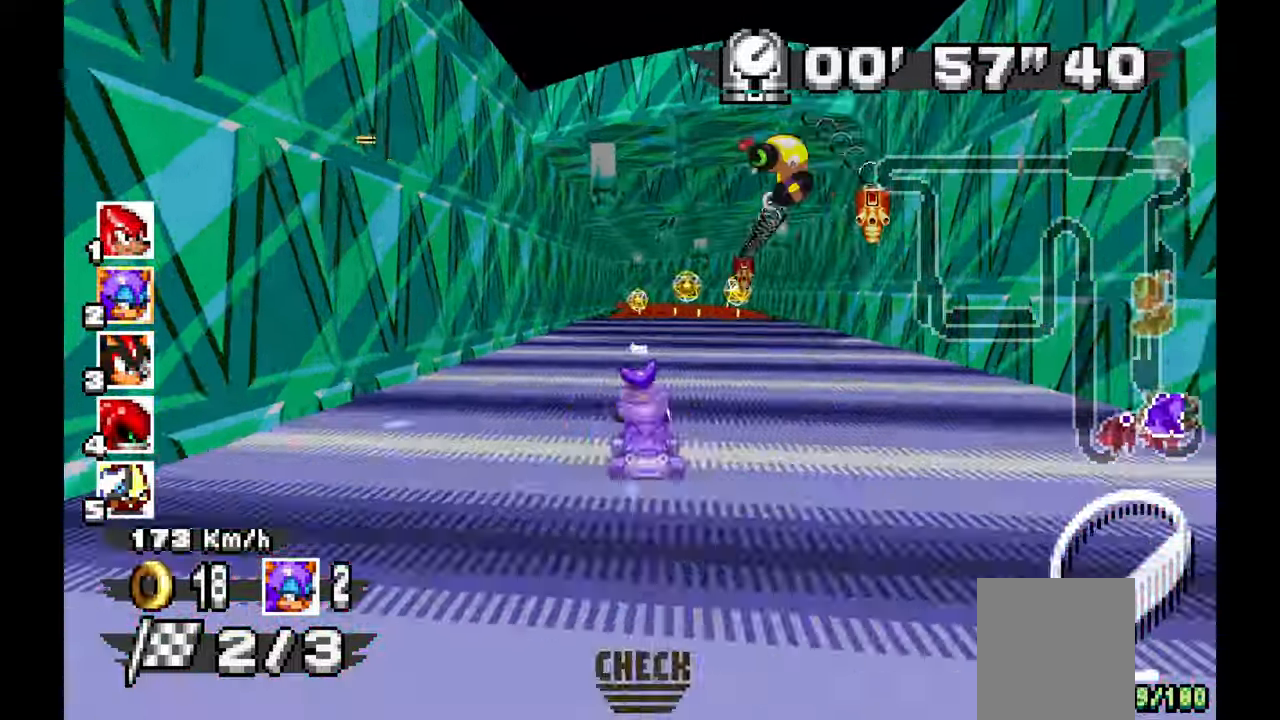
{"dt_ms": 500, "buttons": ["A"], "left_stick": "left", "events": [[217, "A", "up"], [283, "left_stick", "up-left"], [450, "left_stick", "left"], [483, "A", "down"]]}
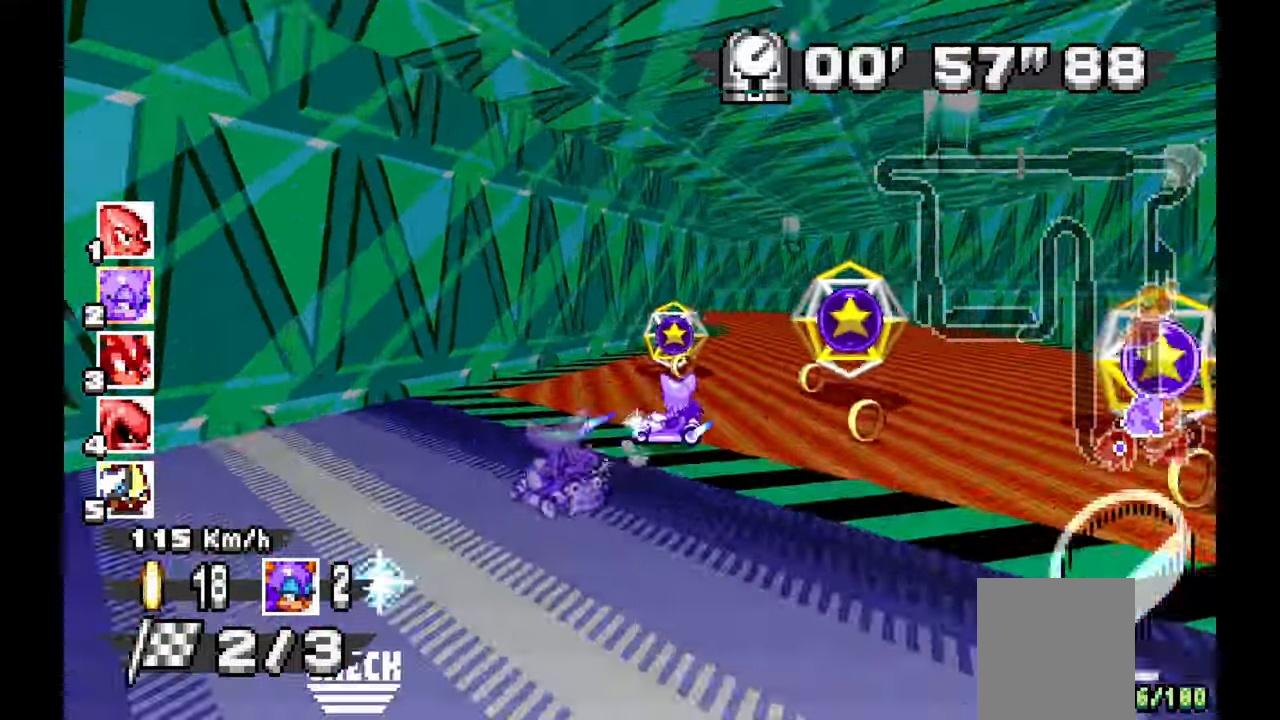
{"dt_ms": 500, "buttons": ["A"], "left_stick": "left", "events": []}
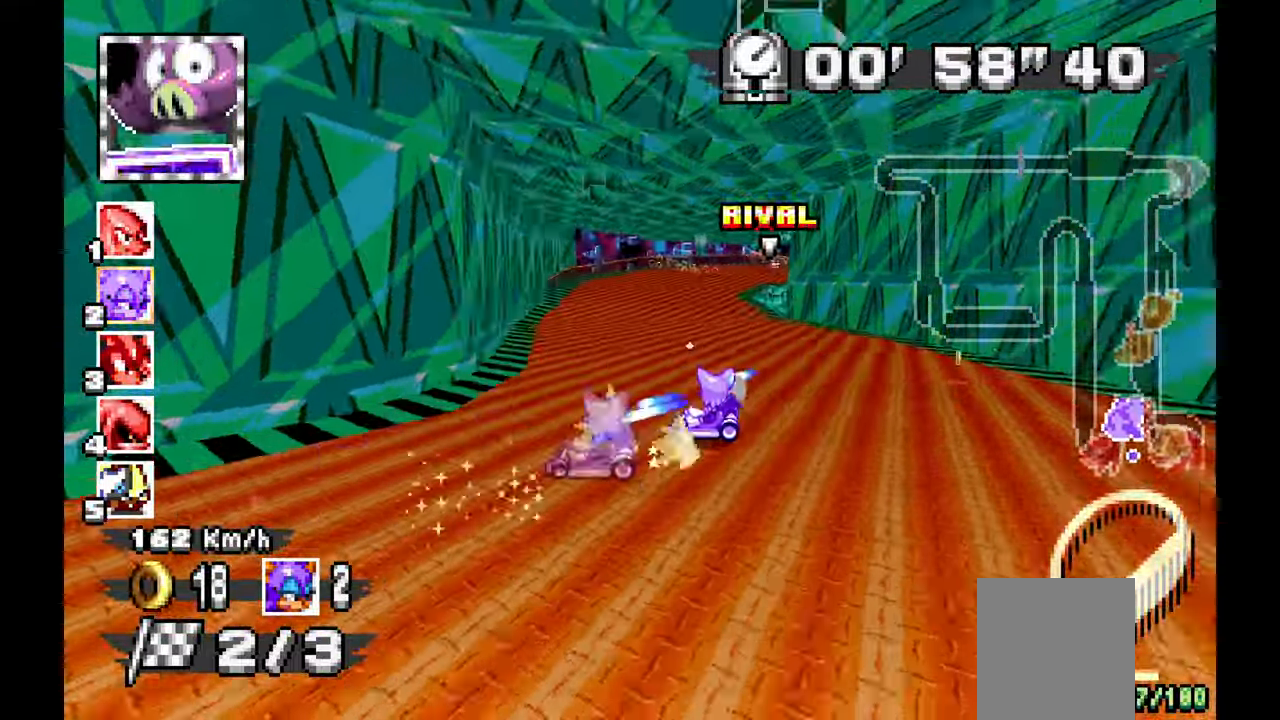
{"dt_ms": 500, "buttons": ["A"], "left_stick": "right", "events": [[83, "left_stick", "center"], [133, "left_stick", "right"]]}